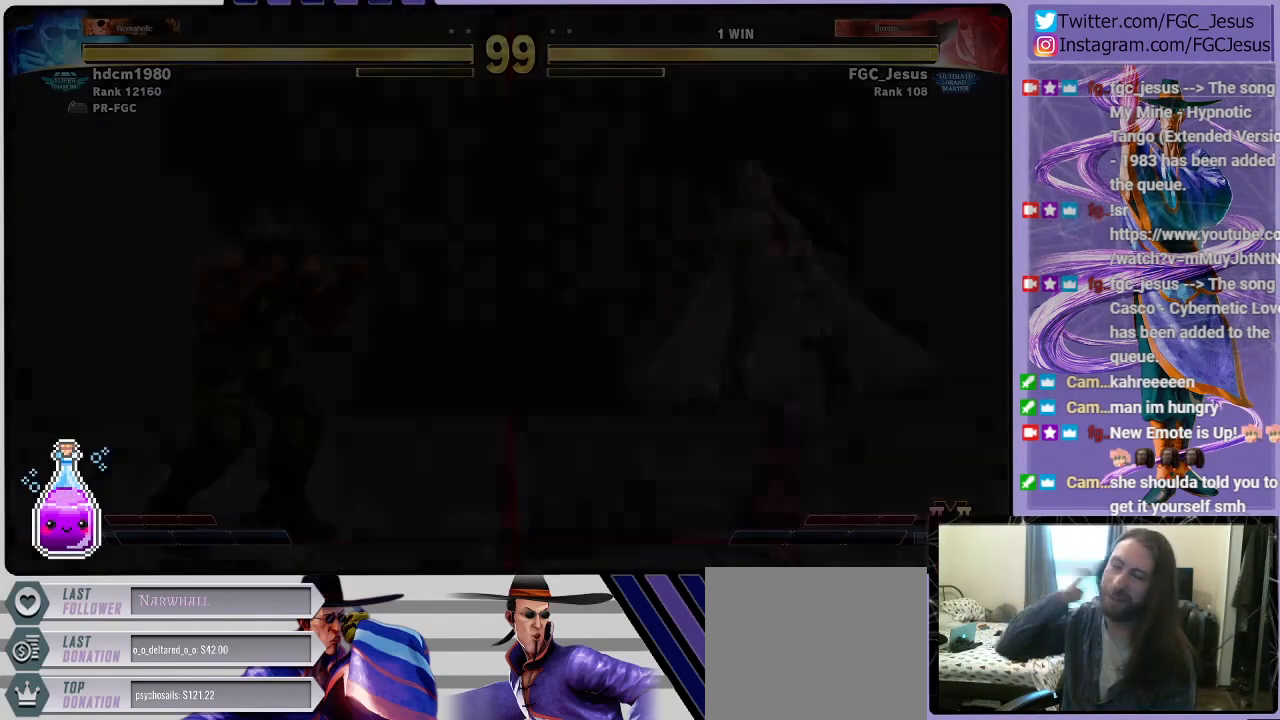
Gameplay with a controller (PlayStation layout); each line is a JSON object with the inputs held at the frame after it. "events" lists button and stick changes between this image and that frame as [ms after this image, input, new state], when the widget could be followed in between.
{"buttons": [], "left_stick": "center", "right_stick": "center", "events": [[33, "CROSS", "down"], [200, "CROSS", "up"]]}
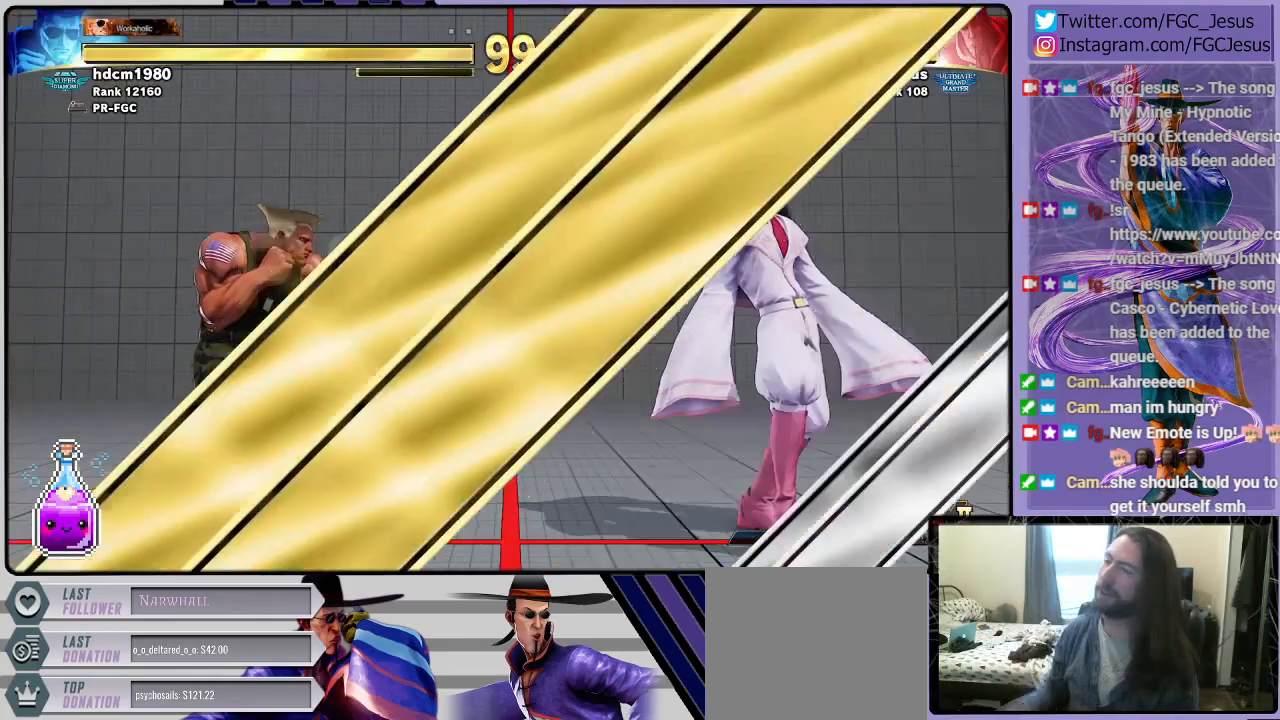
{"buttons": [], "left_stick": "center", "right_stick": "center", "events": []}
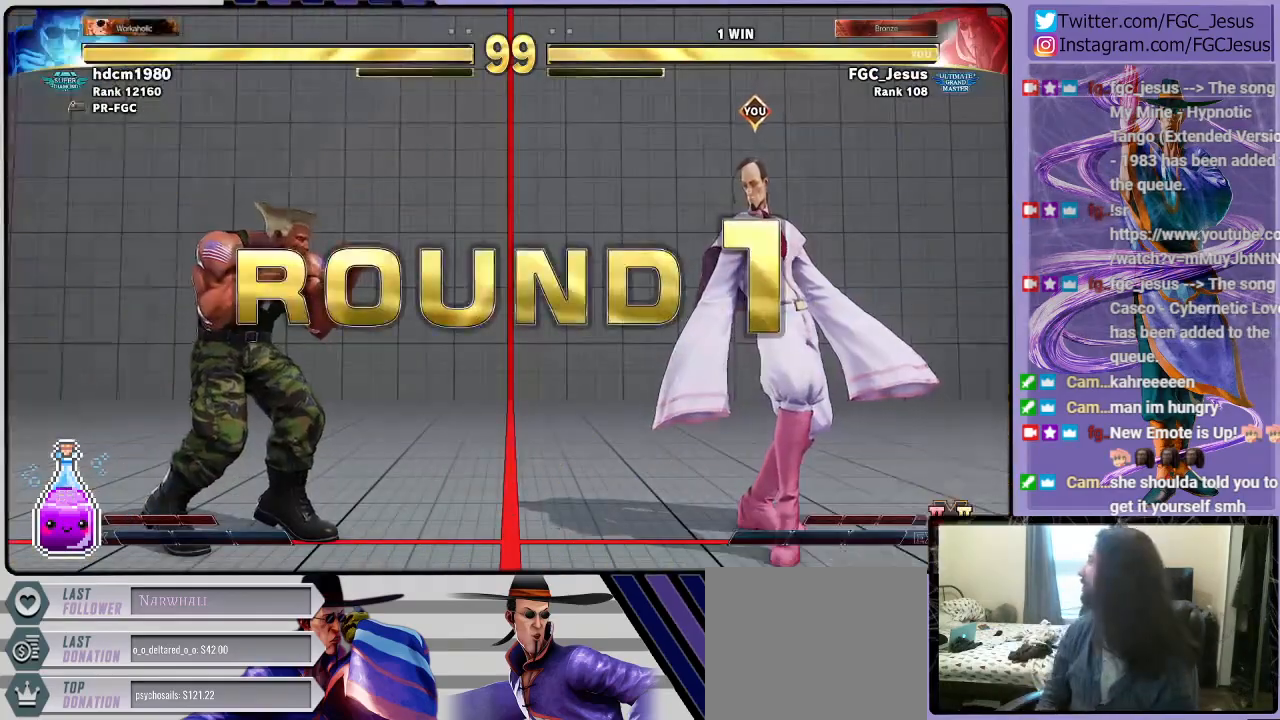
{"buttons": [], "left_stick": "center", "right_stick": "center", "events": []}
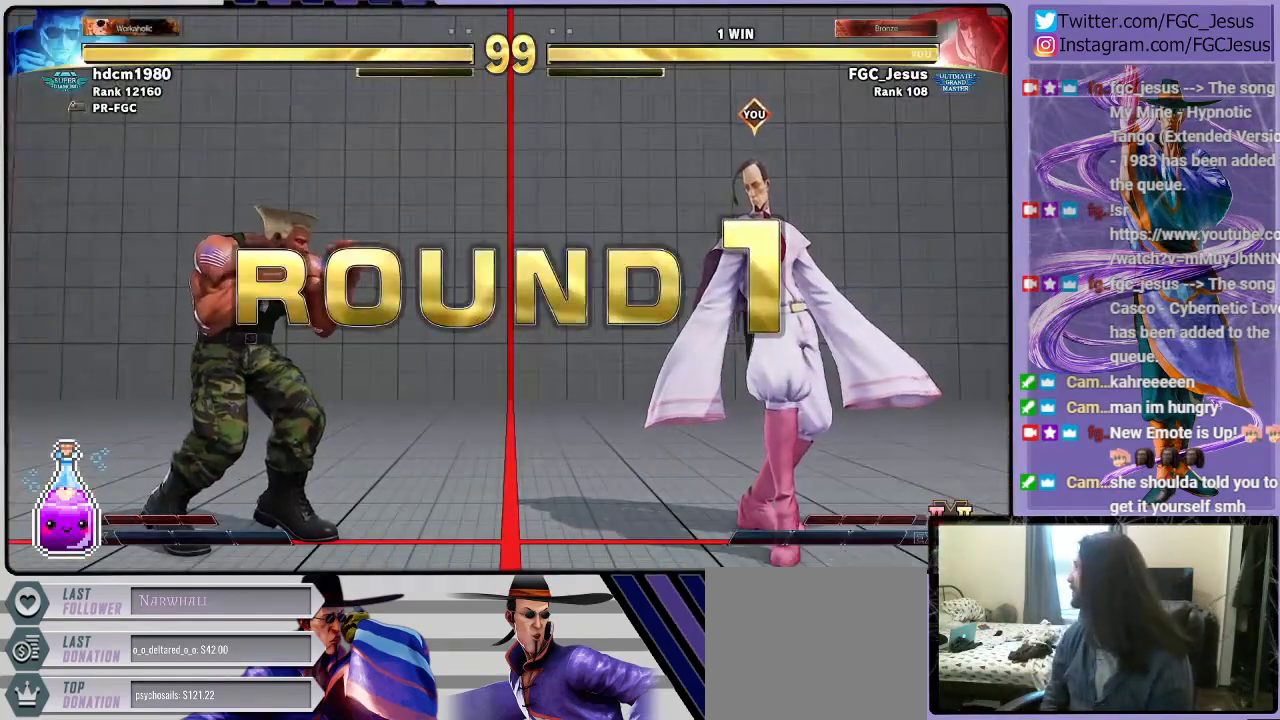
{"buttons": [], "left_stick": "center", "right_stick": "center", "events": []}
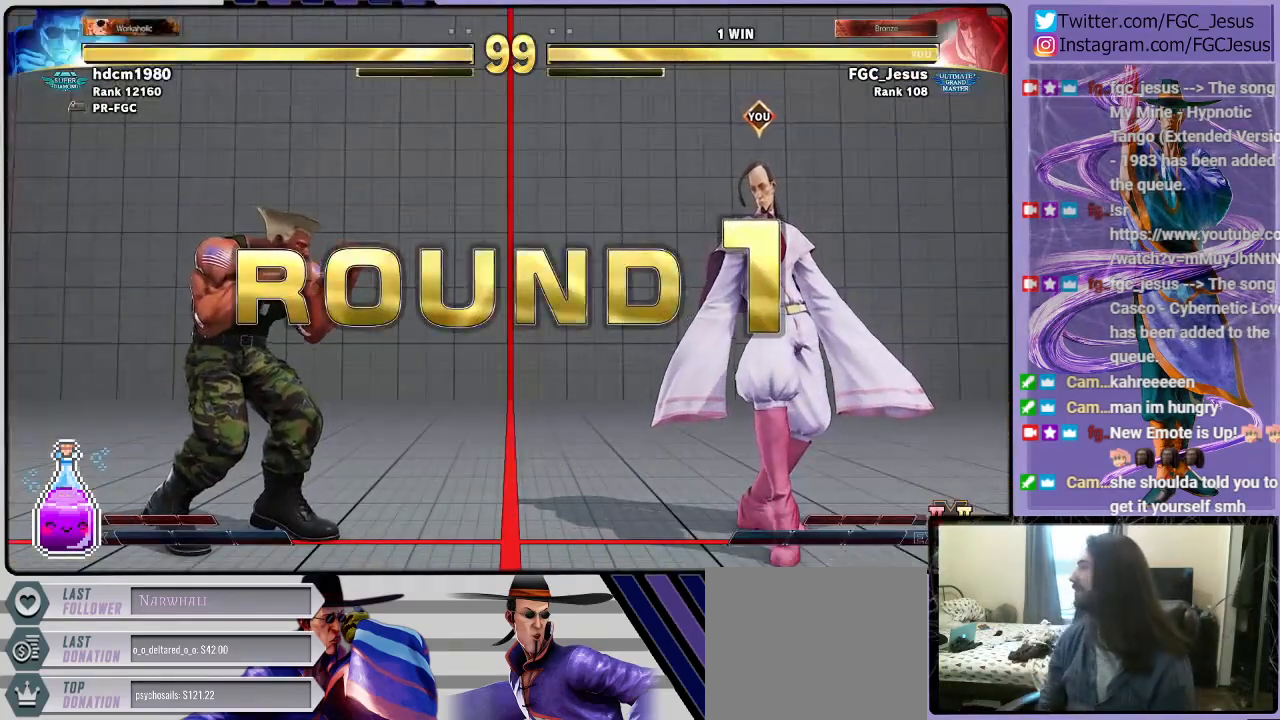
{"buttons": [], "left_stick": "center", "right_stick": "center", "events": []}
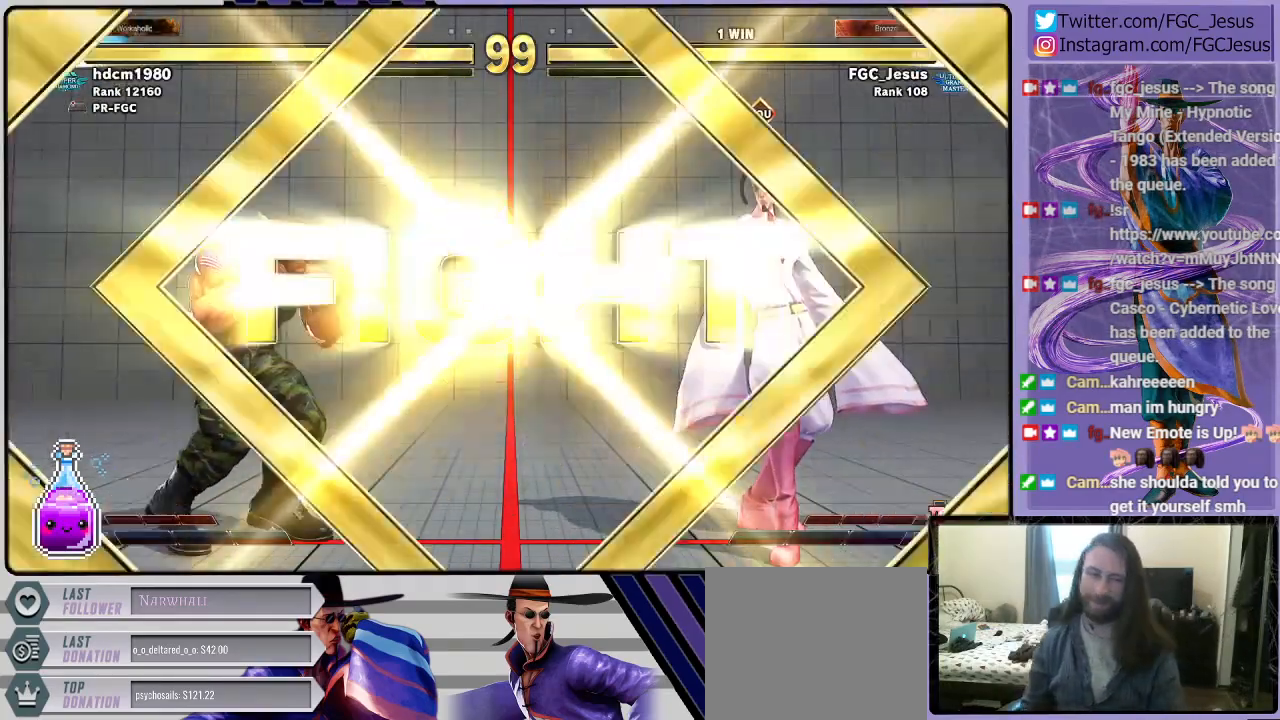
{"buttons": [], "left_stick": "center", "right_stick": "center", "events": []}
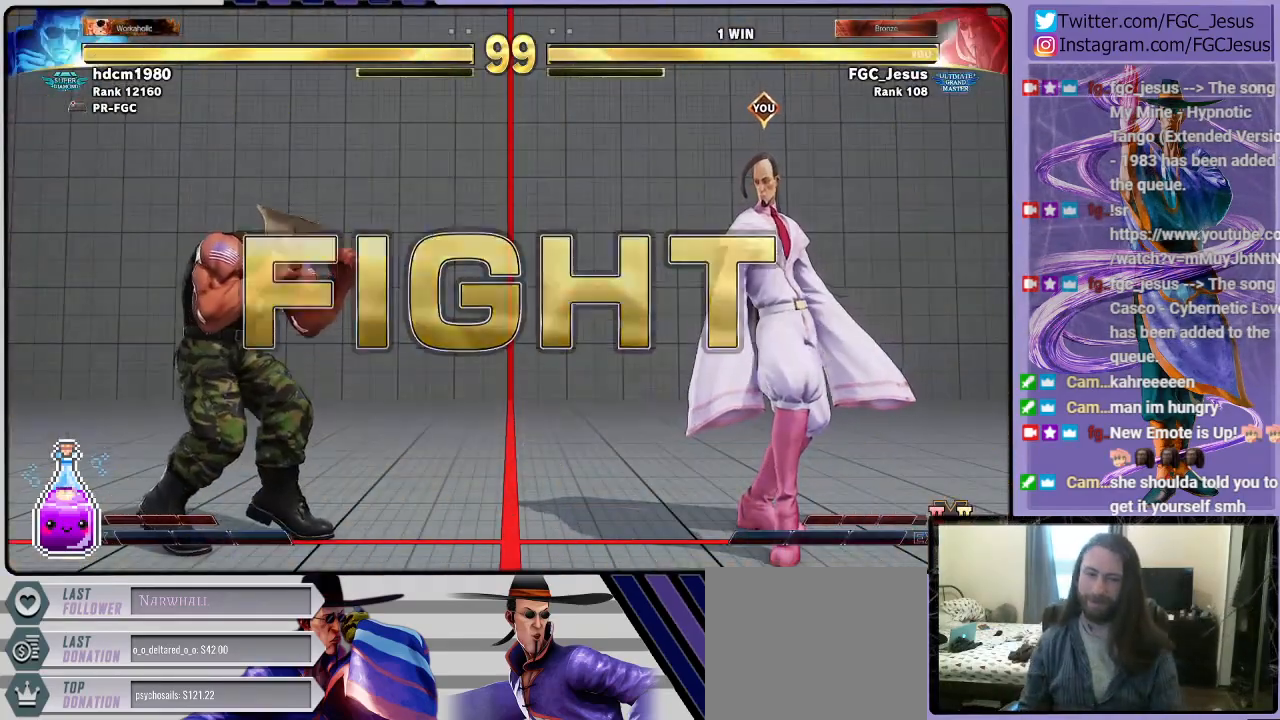
{"buttons": [], "left_stick": "center", "right_stick": "center", "events": [[133, "DPAD_RIGHT", "down"], [200, "DPAD_RIGHT", "up"], [267, "DPAD_RIGHT", "down"], [367, "DPAD_RIGHT", "up"]]}
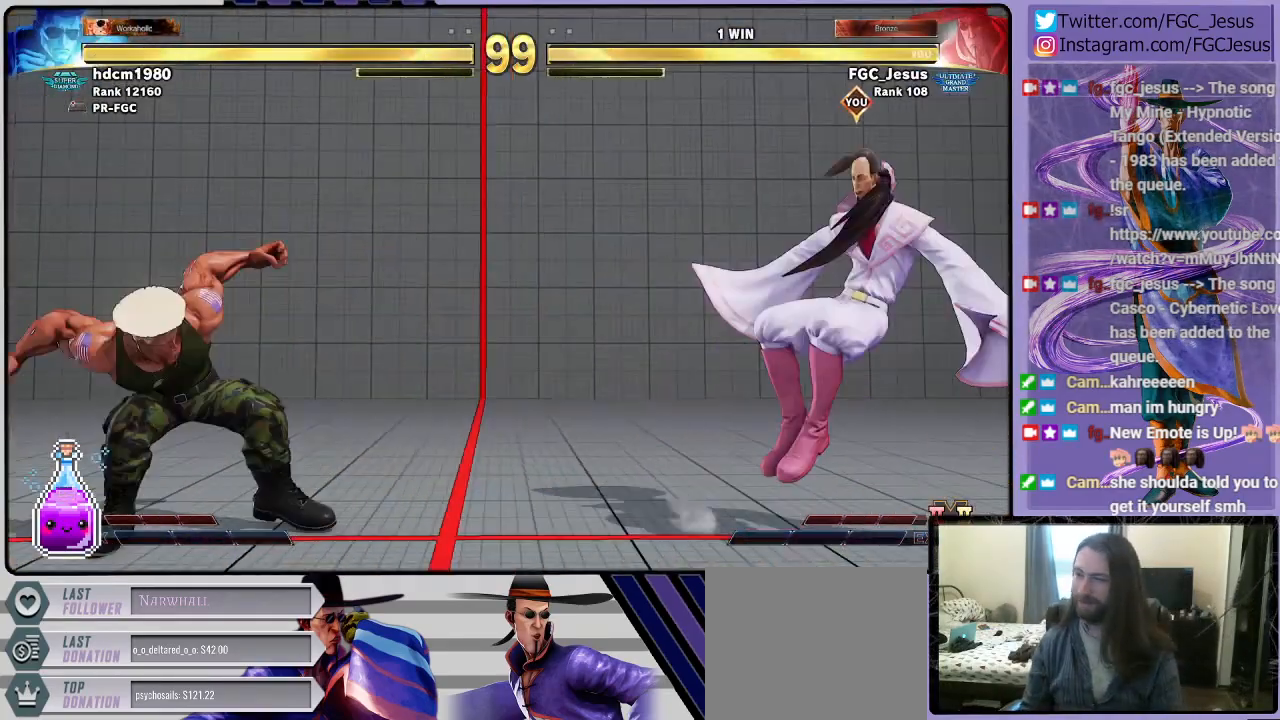
{"buttons": ["DPAD_DOWN", "DPAD_RIGHT"], "left_stick": "center", "right_stick": "center", "events": [[67, "DPAD_LEFT", "down"], [134, "DPAD_DOWN", "down"], [167, "DPAD_LEFT", "up"], [267, "DPAD_LEFT", "down"], [300, "DPAD_DOWN", "up"], [300, "R2", "down"], [434, "DPAD_DOWN", "down"], [467, "DPAD_LEFT", "up"], [467, "DPAD_RIGHT", "down"], [501, "R2", "up"]]}
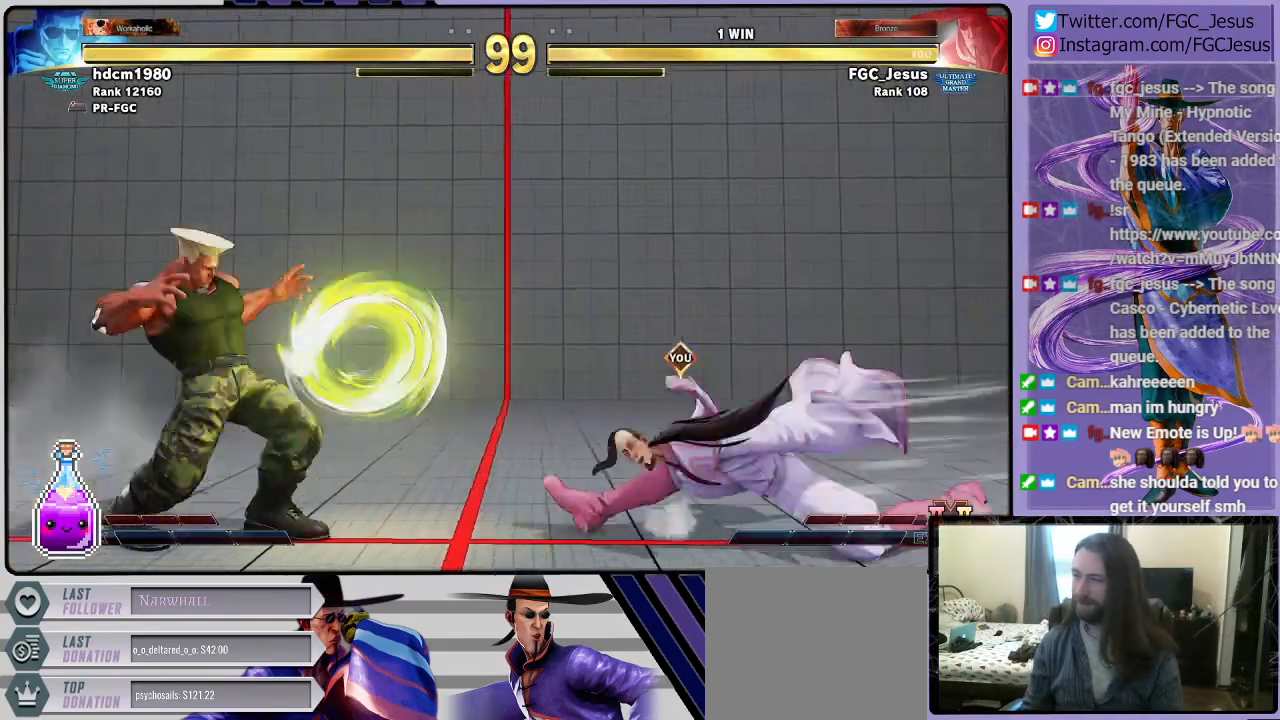
{"buttons": ["DPAD_DOWN", "DPAD_RIGHT"], "left_stick": "center", "right_stick": "center", "events": []}
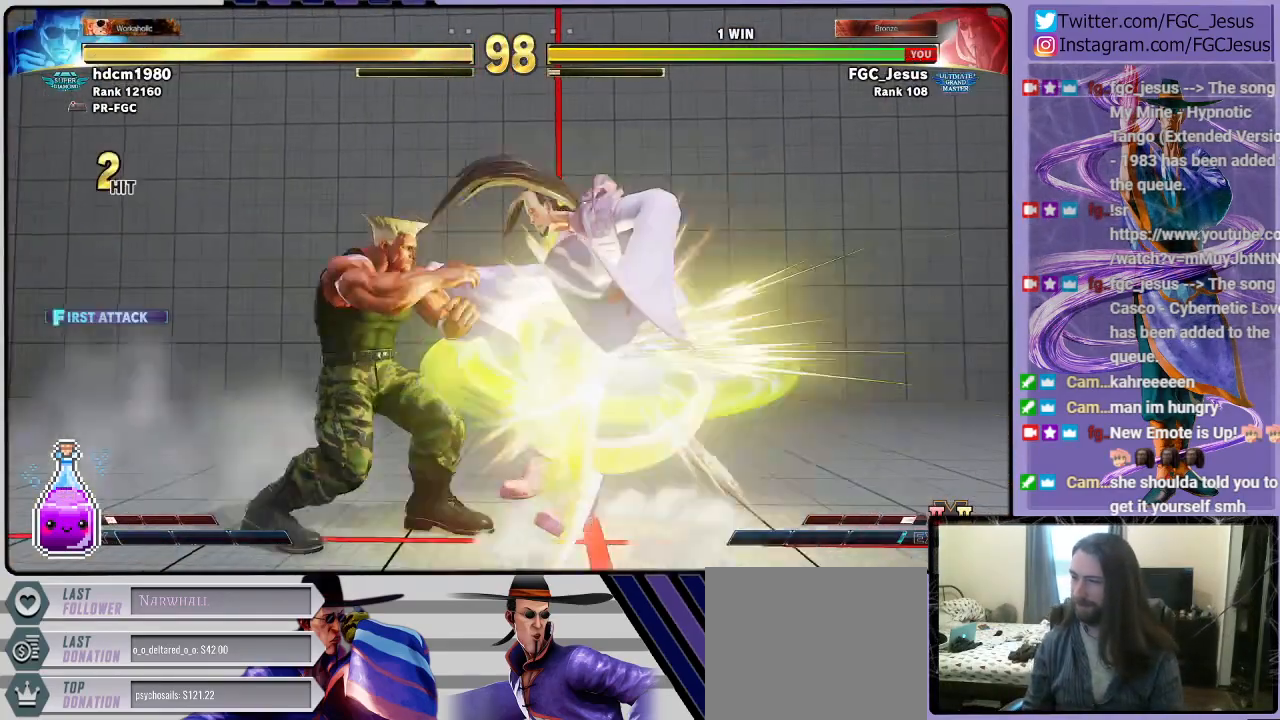
{"buttons": ["CROSS", "SQUARE", "R1"], "left_stick": "center", "right_stick": "center", "events": [[134, "DPAD_DOWN", "up"], [334, "DPAD_RIGHT", "up"], [434, "CROSS", "down"], [434, "R1", "down"], [434, "SQUARE", "down"]]}
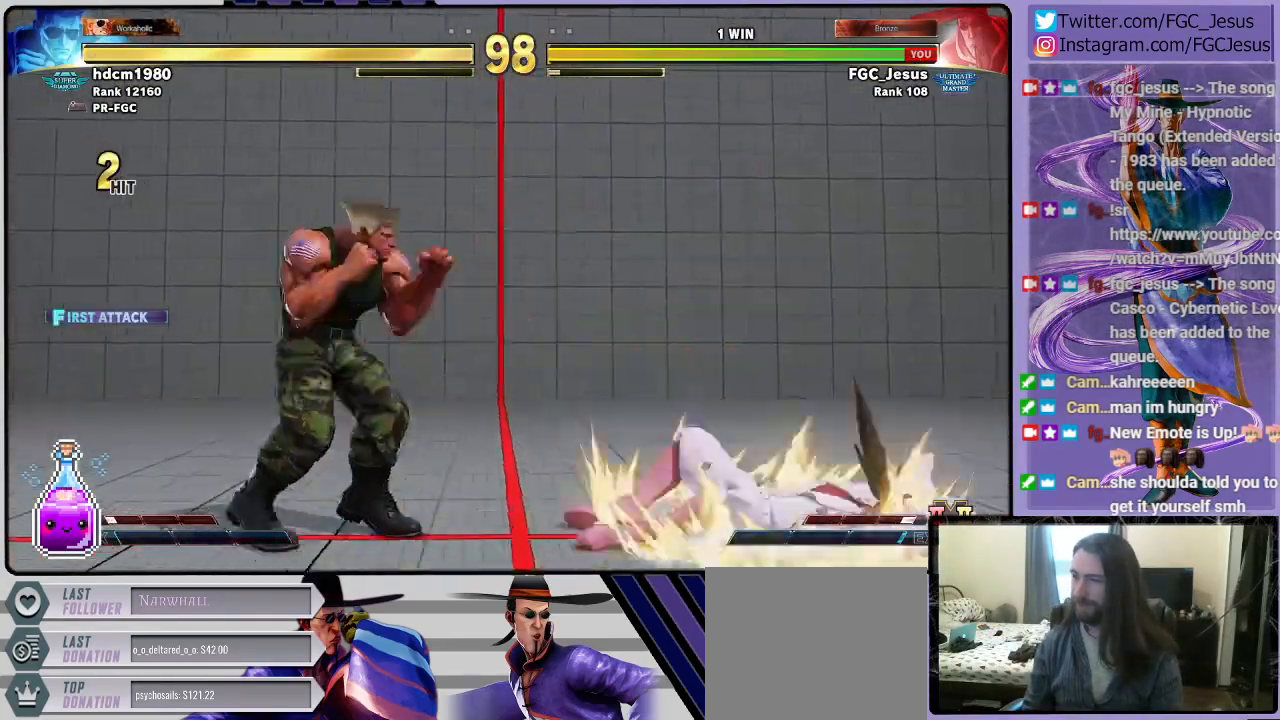
{"buttons": ["CIRCLE", "TRIANGLE", "DPAD_RIGHT"], "left_stick": "center", "right_stick": "right", "events": [[100, "CROSS", "up"], [100, "R1", "up"], [100, "SQUARE", "up"], [267, "DPAD_RIGHT", "down"], [300, "right_stick", "right"], [433, "CIRCLE", "down"], [433, "TRIANGLE", "down"]]}
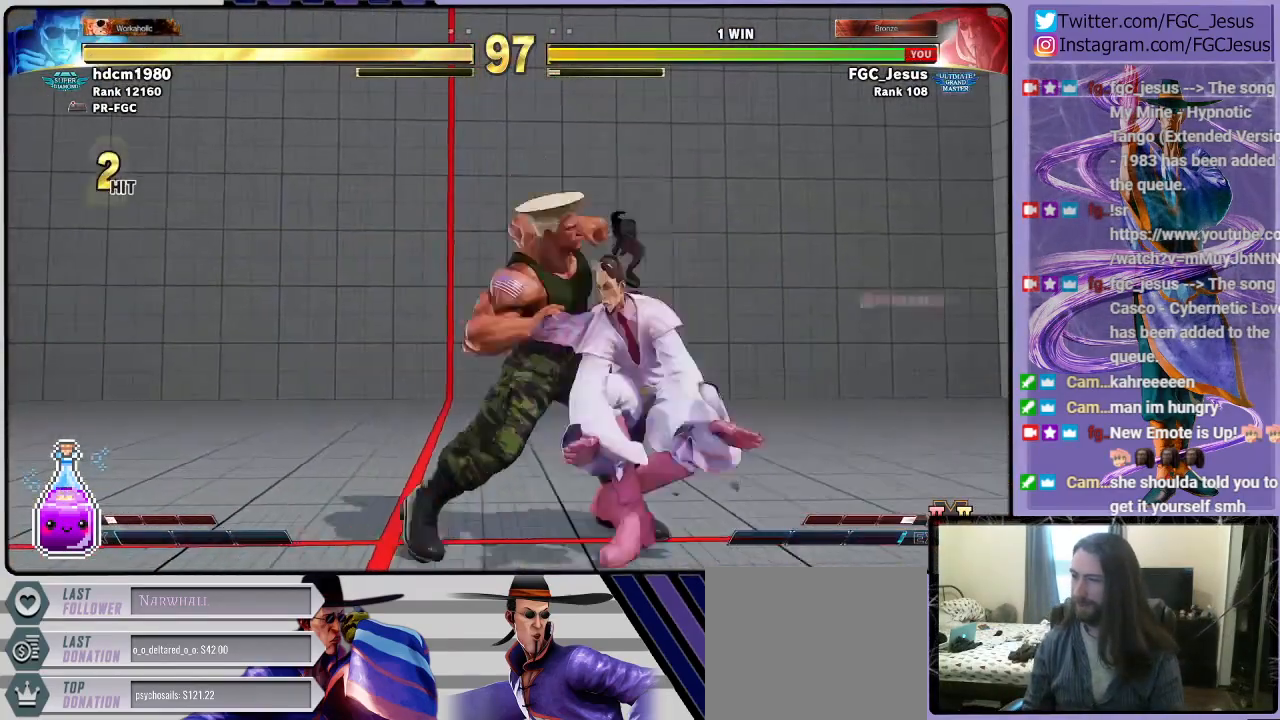
{"buttons": [], "left_stick": "center", "right_stick": "center", "events": [[67, "TRIANGLE", "up"], [100, "CIRCLE", "up"], [100, "DPAD_DOWN", "down"], [200, "right_stick", "center"], [434, "DPAD_DOWN", "up"], [467, "DPAD_RIGHT", "up"]]}
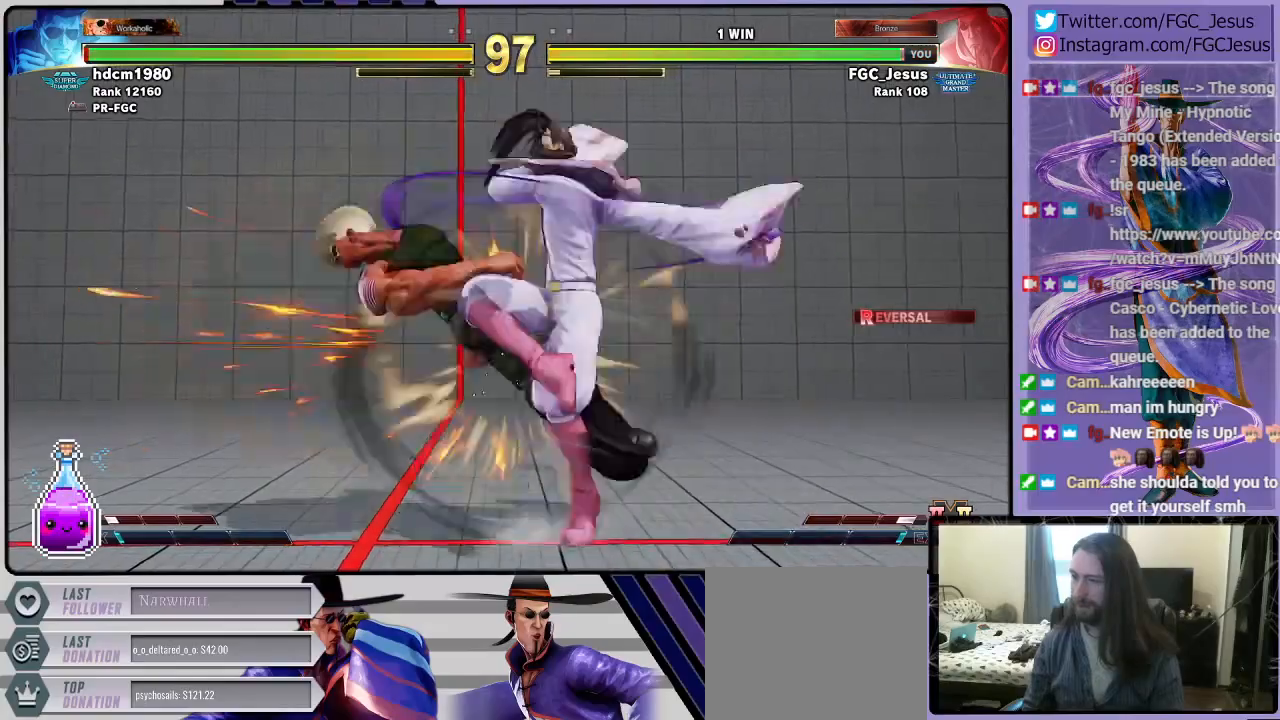
{"buttons": [], "left_stick": "center", "right_stick": "center", "events": []}
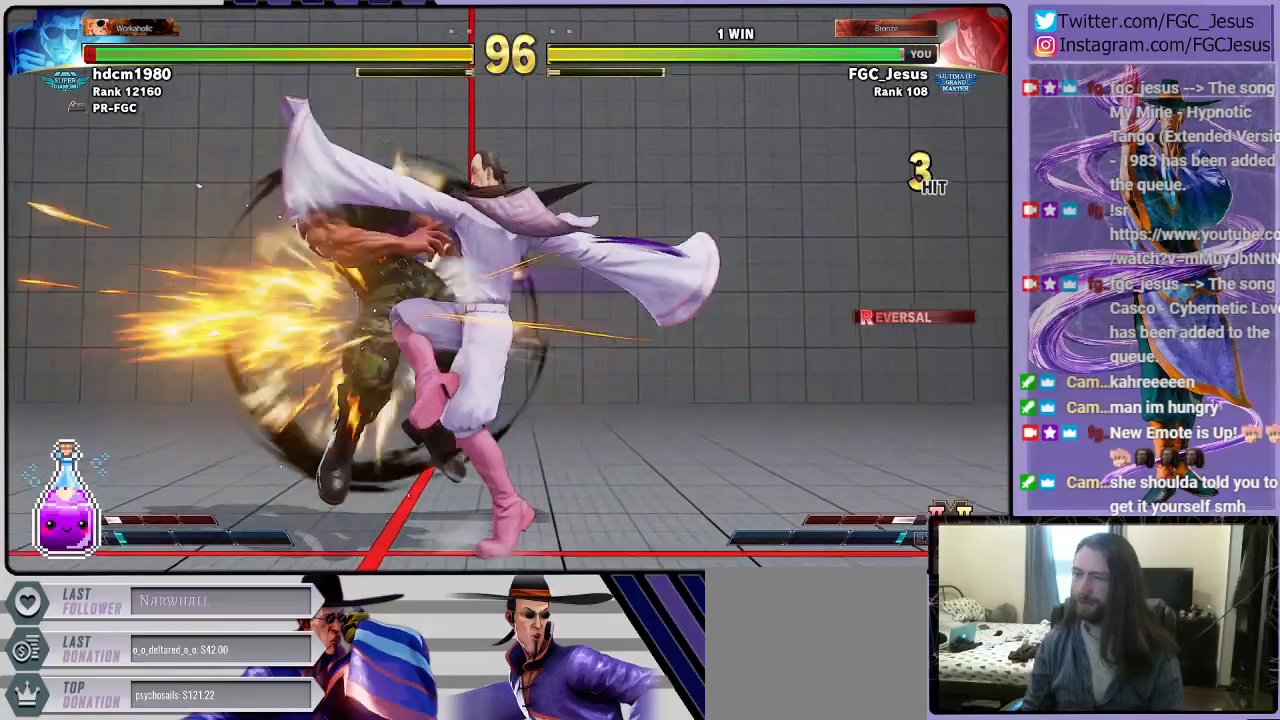
{"buttons": [], "left_stick": "center", "right_stick": "center", "events": []}
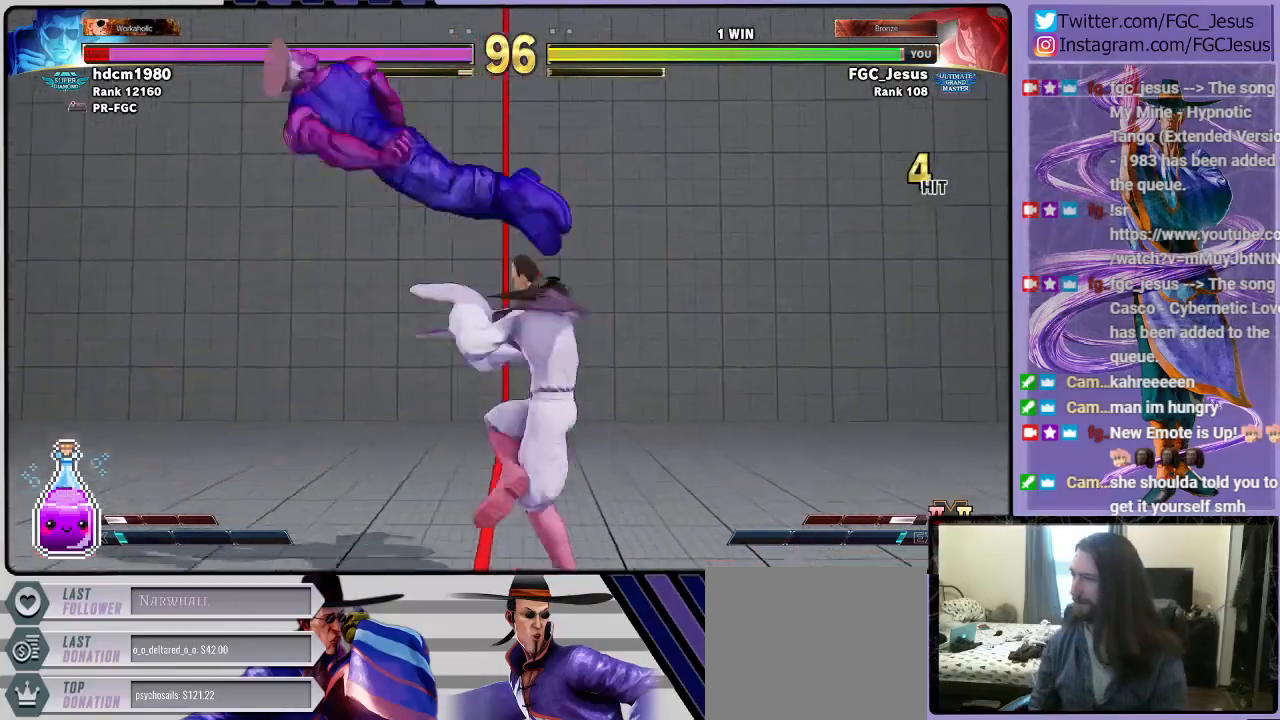
{"buttons": [], "left_stick": "center", "right_stick": "center", "events": []}
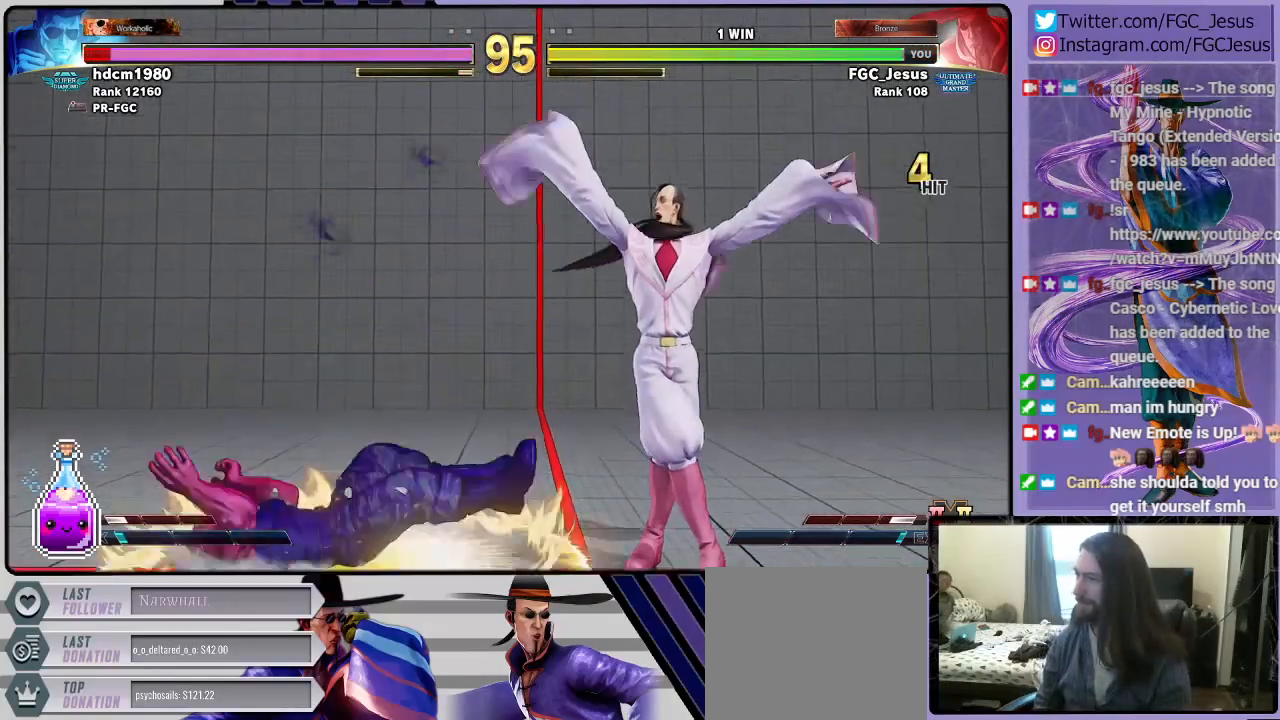
{"buttons": ["DPAD_DOWN", "DPAD_RIGHT"], "left_stick": "center", "right_stick": "center", "events": [[300, "R1", "down"], [401, "DPAD_DOWN", "down"], [401, "DPAD_RIGHT", "down"], [401, "R1", "up"]]}
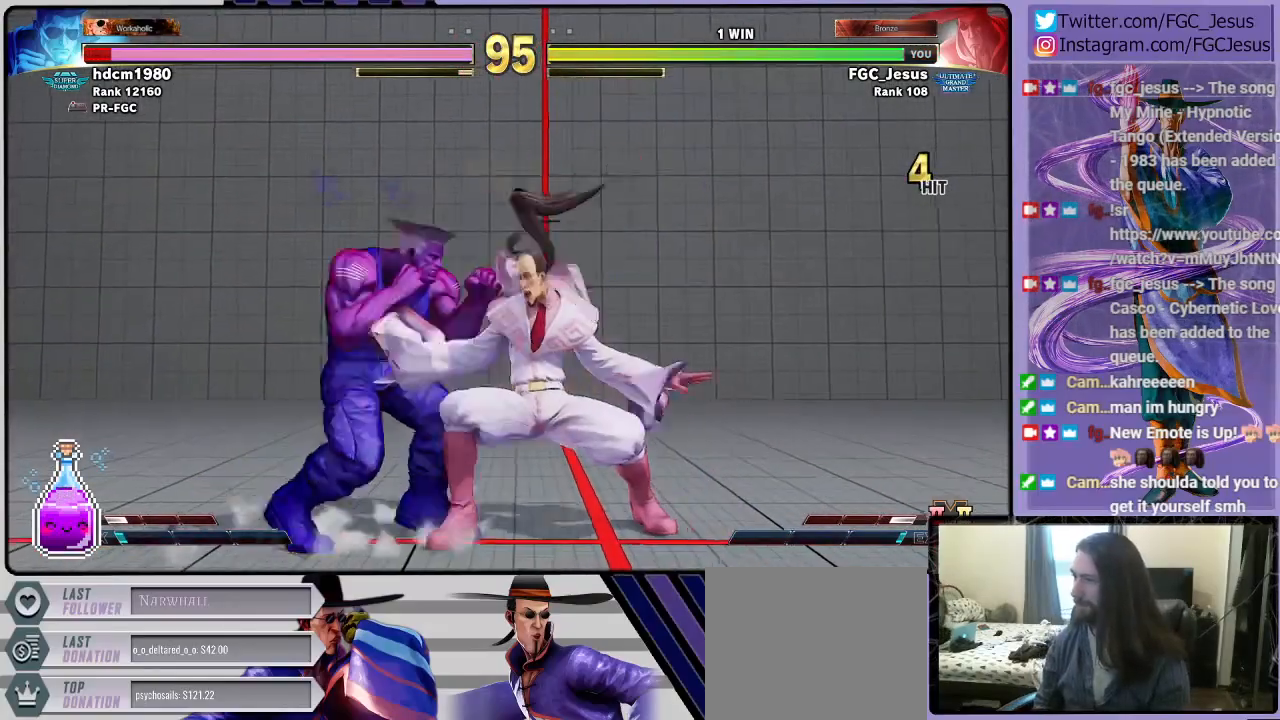
{"buttons": ["DPAD_RIGHT"], "left_stick": "center", "right_stick": "center", "events": [[300, "DPAD_DOWN", "up"]]}
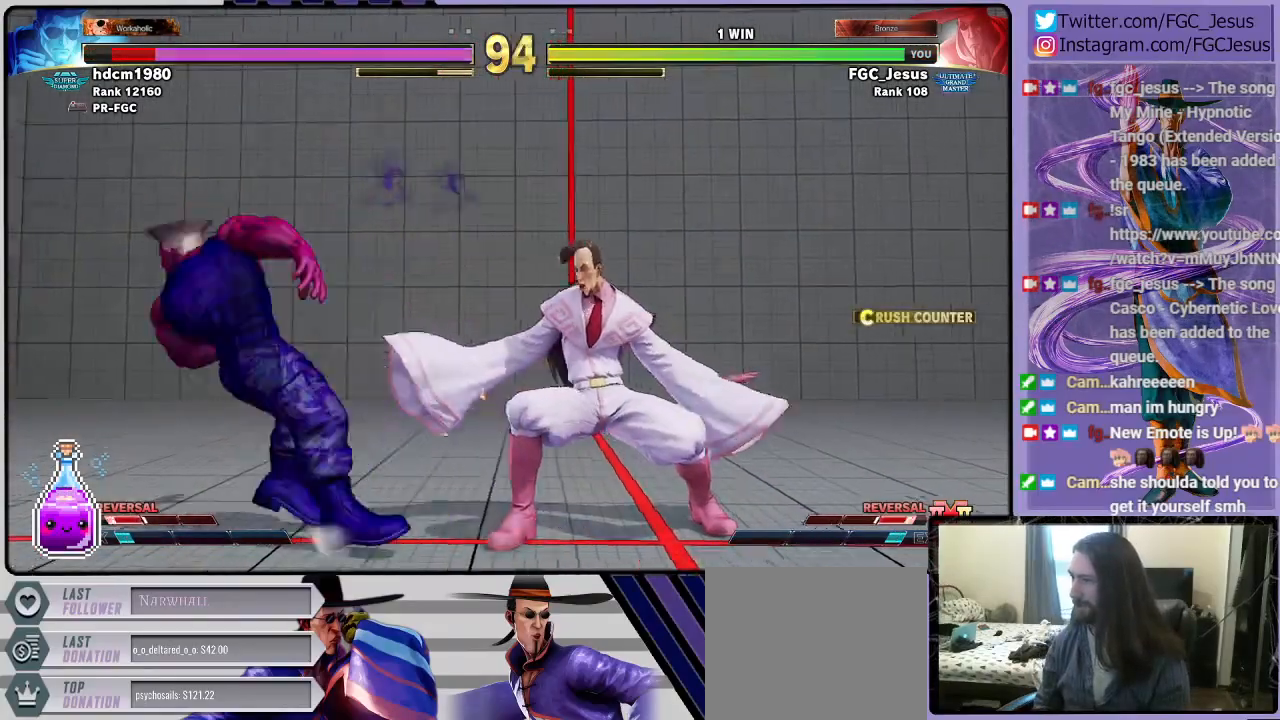
{"buttons": ["DPAD_DOWN", "DPAD_RIGHT"], "left_stick": "center", "right_stick": "center", "events": [[67, "DPAD_DOWN", "down"], [167, "R2", "down"], [334, "R2", "up"]]}
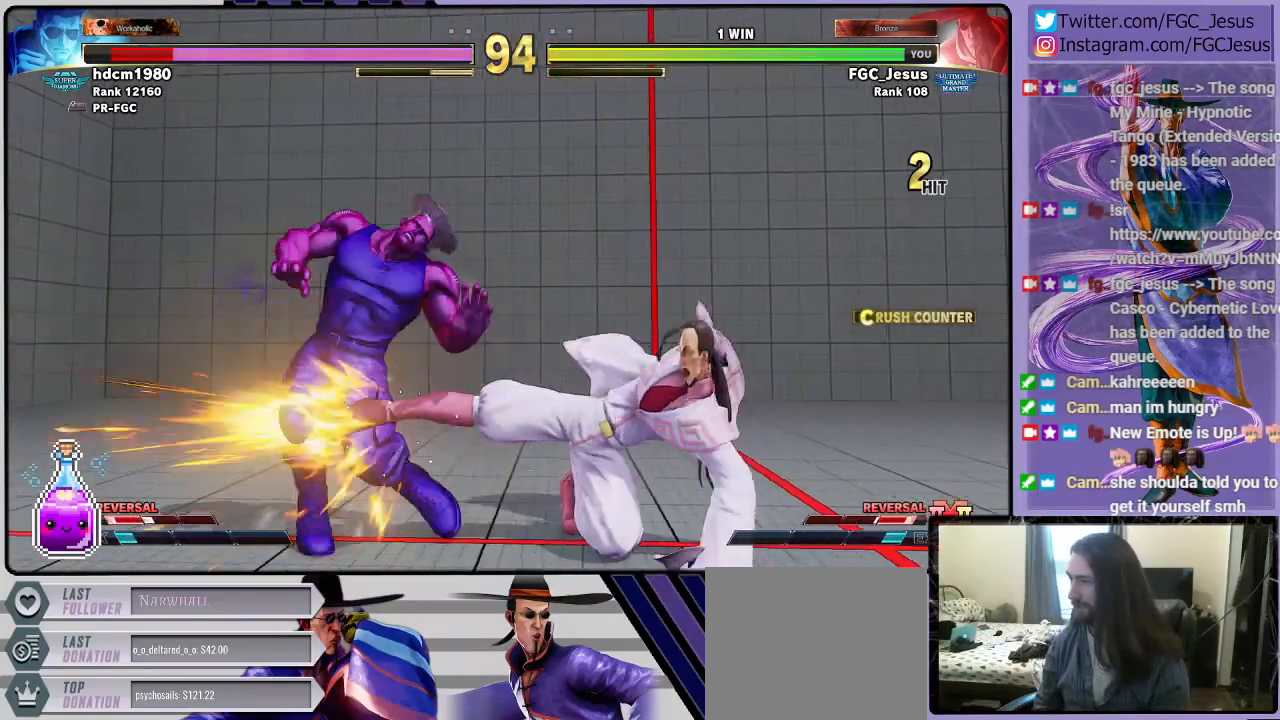
{"buttons": [], "left_stick": "center", "right_stick": "center", "events": [[133, "DPAD_DOWN", "up"], [233, "DPAD_RIGHT", "up"]]}
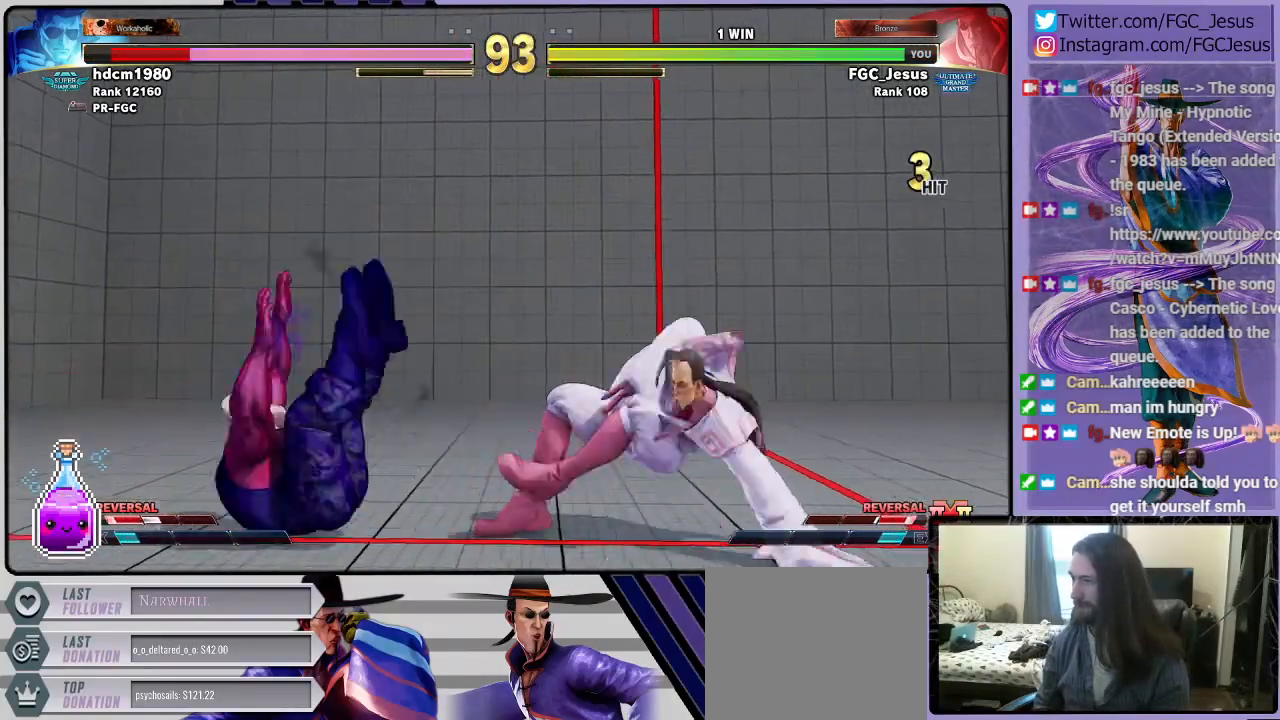
{"buttons": ["DPAD_DOWN", "DPAD_RIGHT"], "left_stick": "center", "right_stick": "center", "events": [[34, "DPAD_LEFT", "down"], [100, "DPAD_LEFT", "up"], [167, "DPAD_LEFT", "down"], [267, "DPAD_LEFT", "up"], [334, "DPAD_DOWN", "down"], [334, "DPAD_RIGHT", "down"]]}
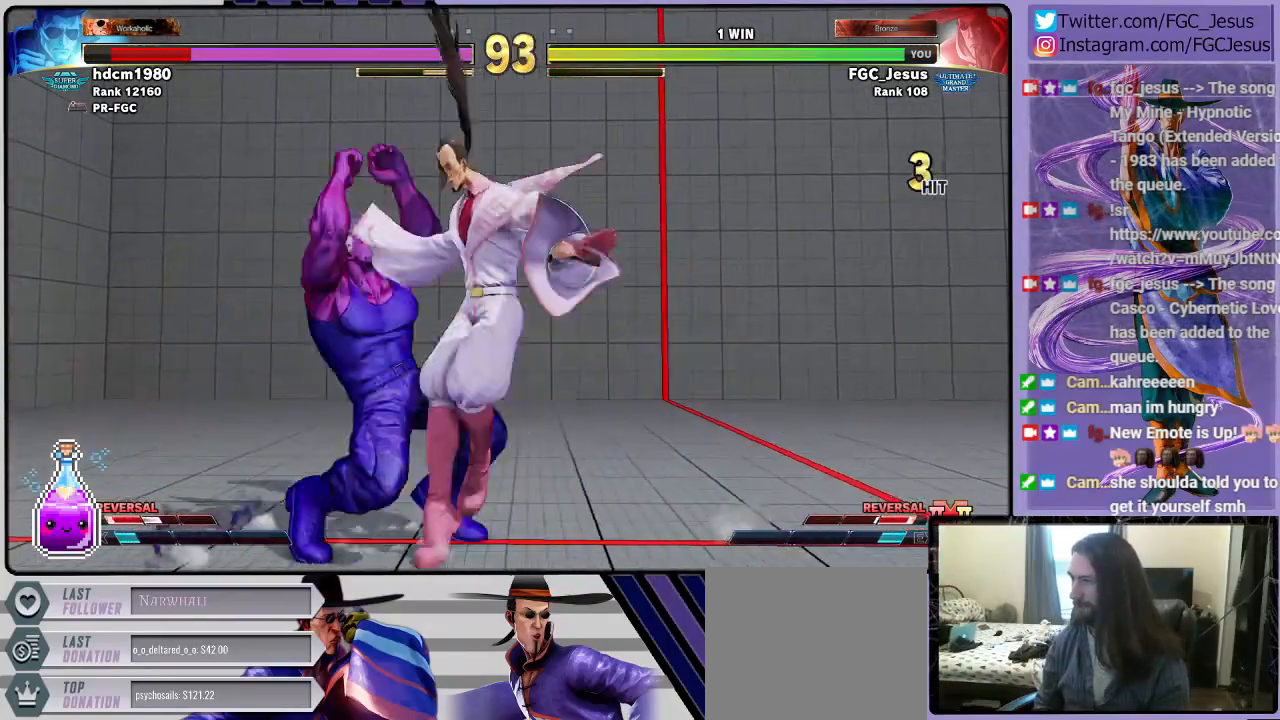
{"buttons": ["DPAD_DOWN", "DPAD_RIGHT"], "left_stick": "center", "right_stick": "center", "events": [[200, "CROSS", "down"], [200, "SQUARE", "down"], [433, "CROSS", "up"], [467, "SQUARE", "up"]]}
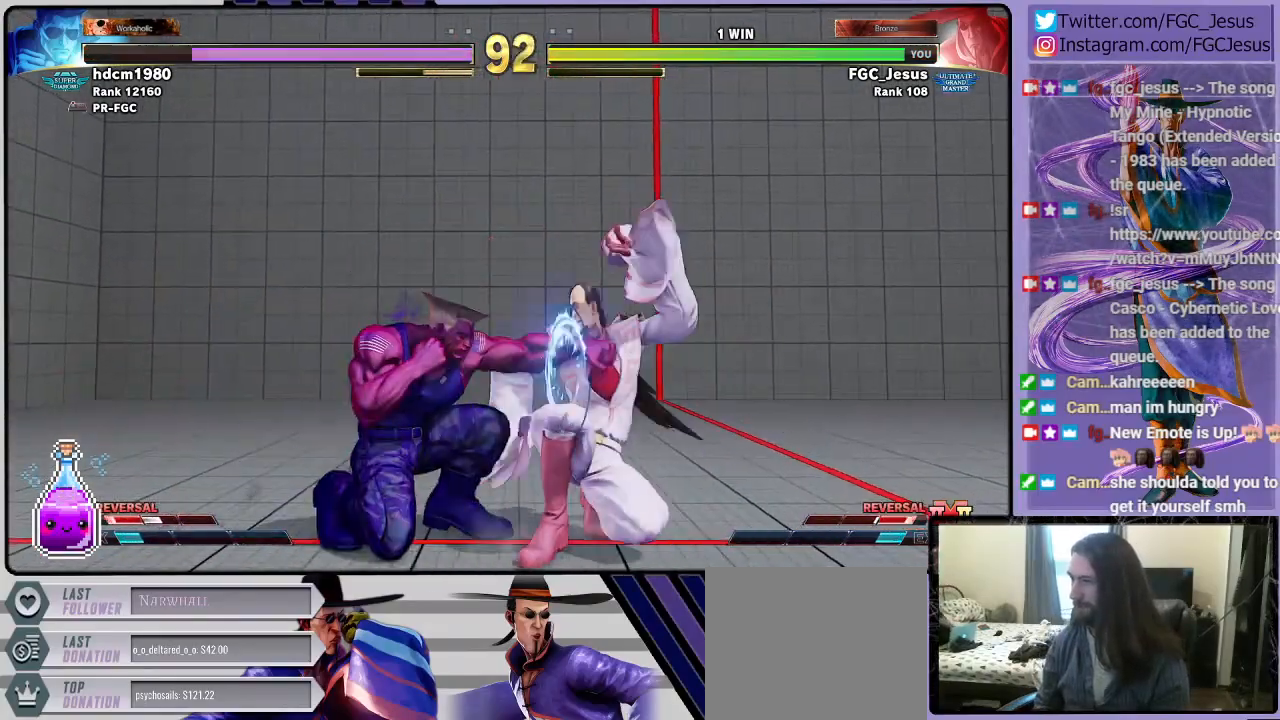
{"buttons": ["DPAD_DOWN", "DPAD_RIGHT"], "left_stick": "center", "right_stick": "center", "events": [[234, "CIRCLE", "down"], [234, "TRIANGLE", "down"], [401, "CIRCLE", "up"], [401, "TRIANGLE", "up"]]}
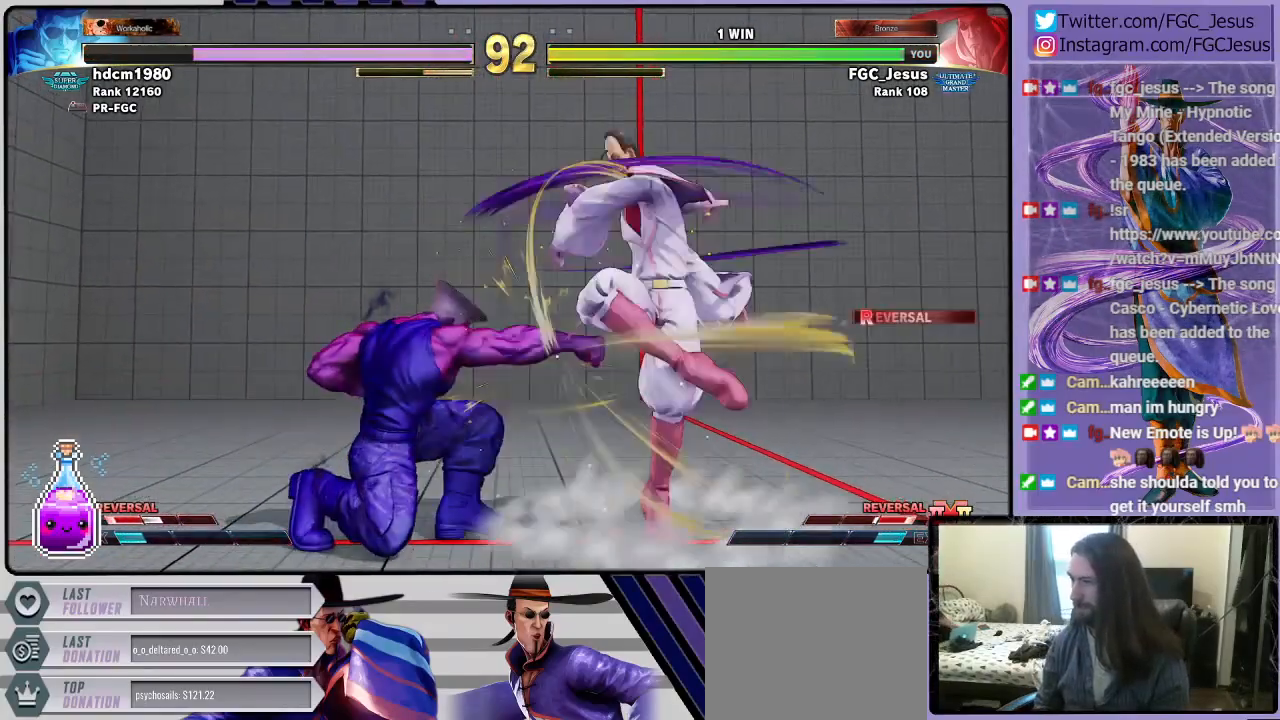
{"buttons": ["DPAD_DOWN", "DPAD_RIGHT"], "left_stick": "center", "right_stick": "center", "events": []}
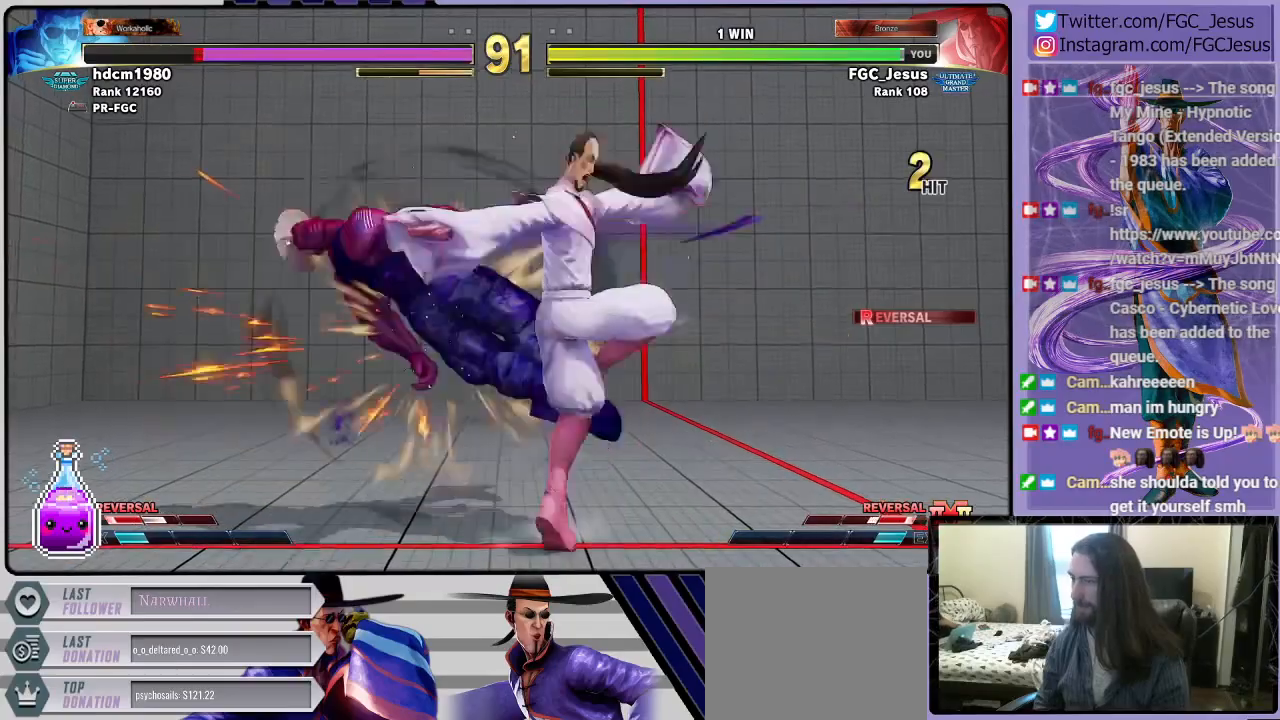
{"buttons": [], "left_stick": "center", "right_stick": "center", "events": [[234, "DPAD_DOWN", "up"], [300, "DPAD_RIGHT", "up"]]}
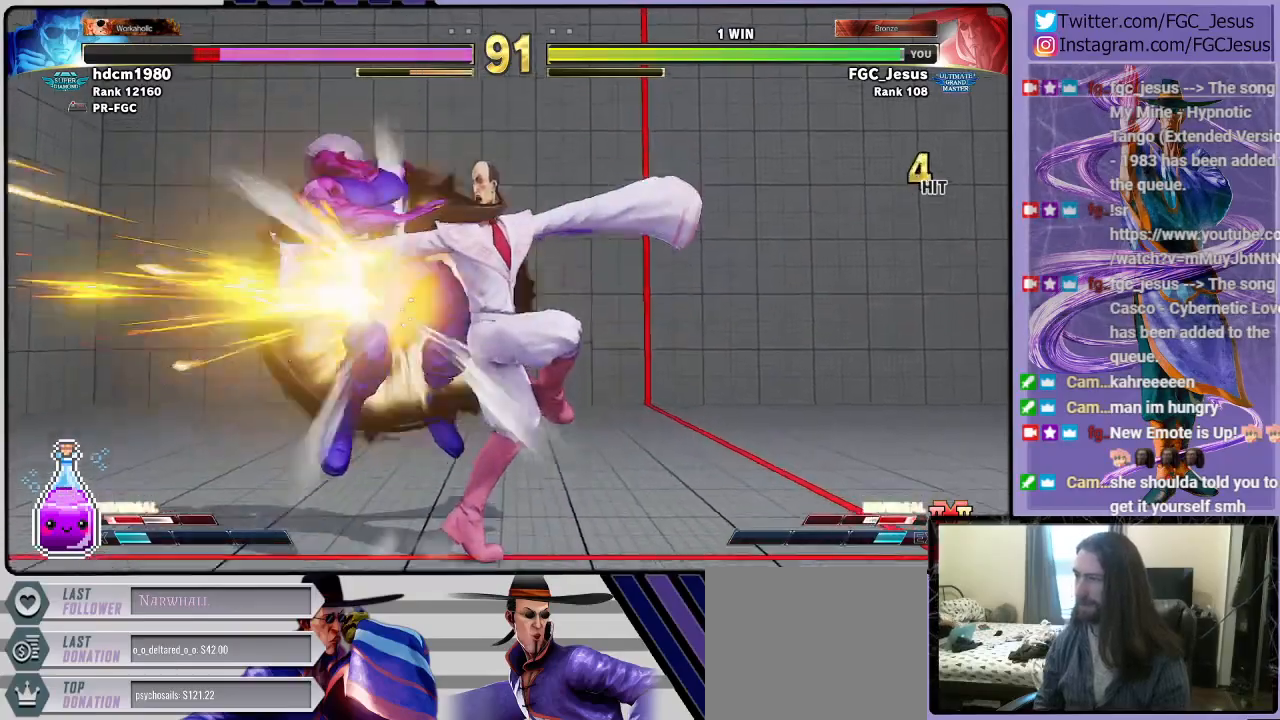
{"buttons": [], "left_stick": "center", "right_stick": "center", "events": []}
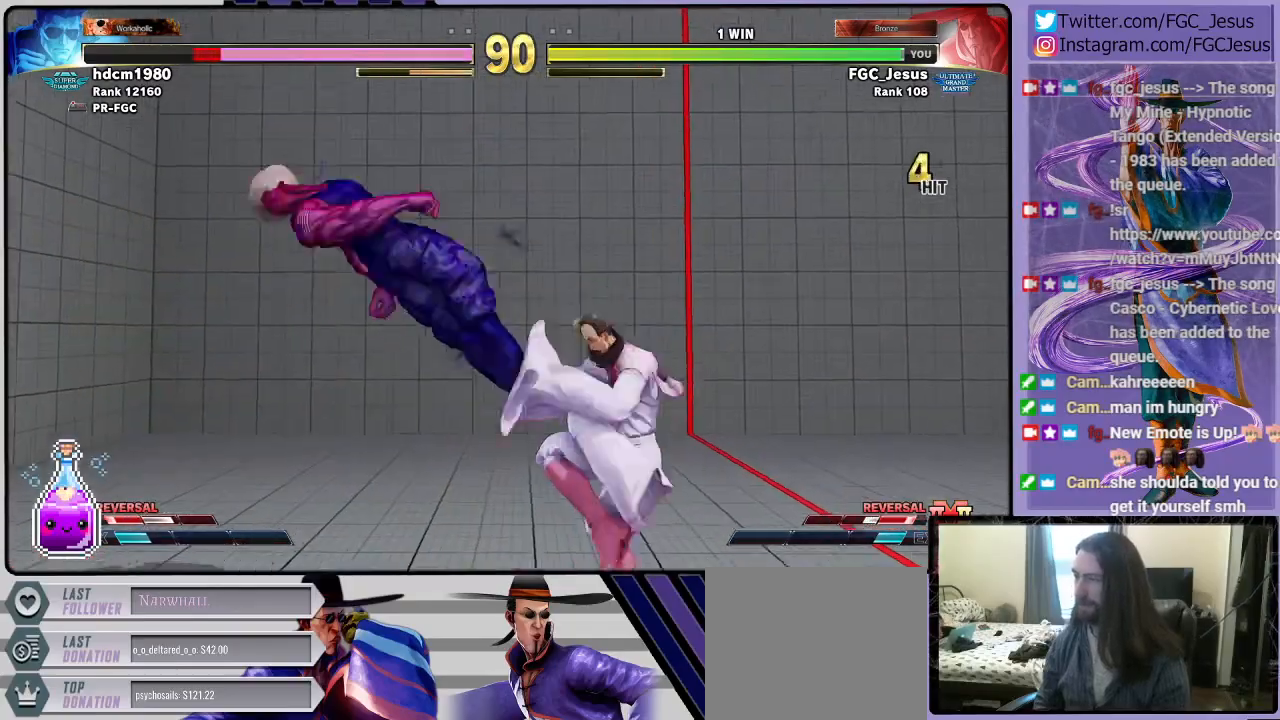
{"buttons": [], "left_stick": "center", "right_stick": "center", "events": []}